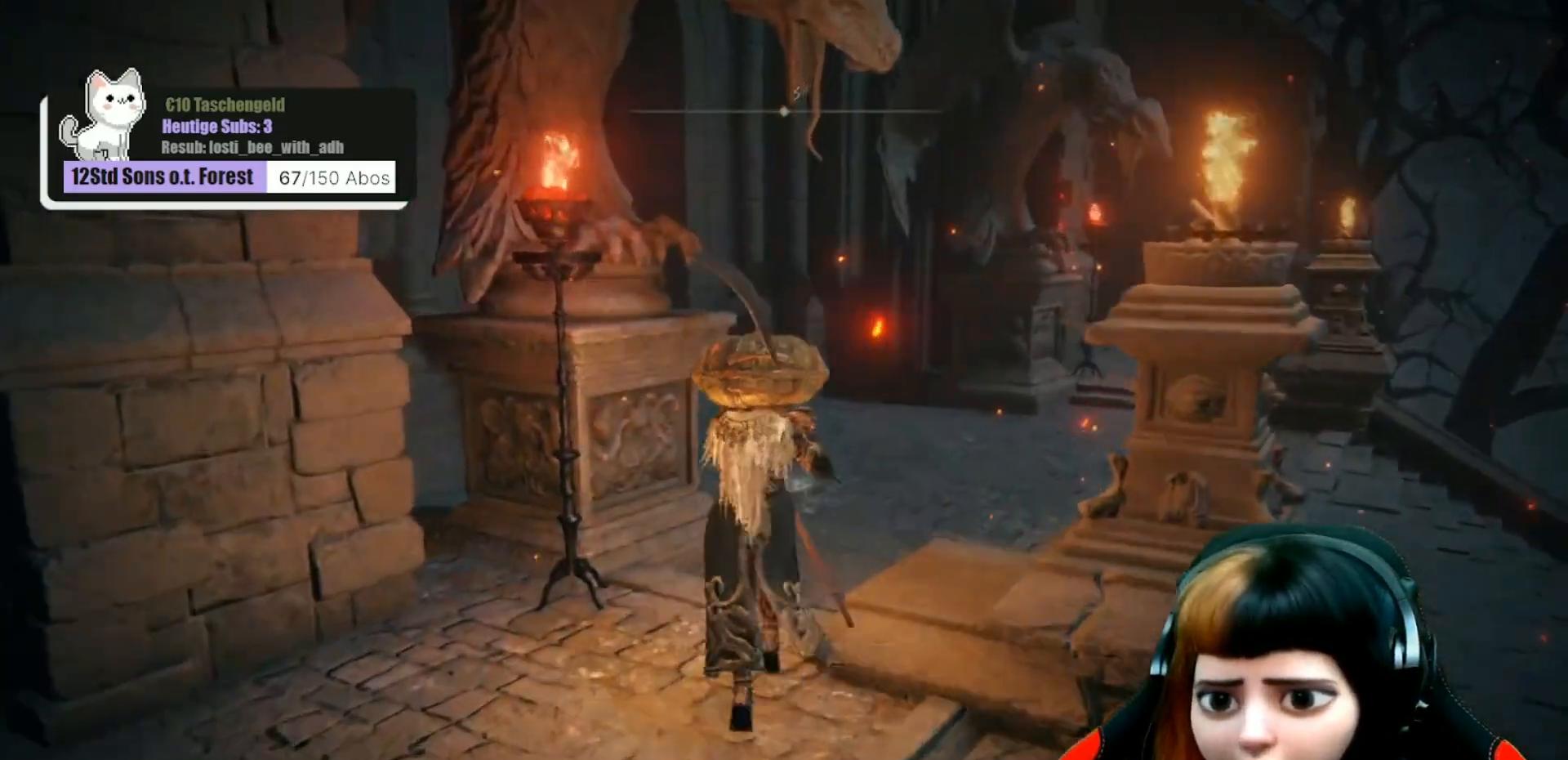
Gameplay with a controller (Xbox layout); each line is a JSON object with the inputs held at the frame after it. "events" lists button and stick changes between this image and that frame as [ms after this image, input, new state], when the widget could be followed in between. Not read: Z.
{"buttons": [], "left_stick": "up-right", "right_stick": "left", "events": [[100, "right_stick", "left"], [167, "left_stick", "up-right"]]}
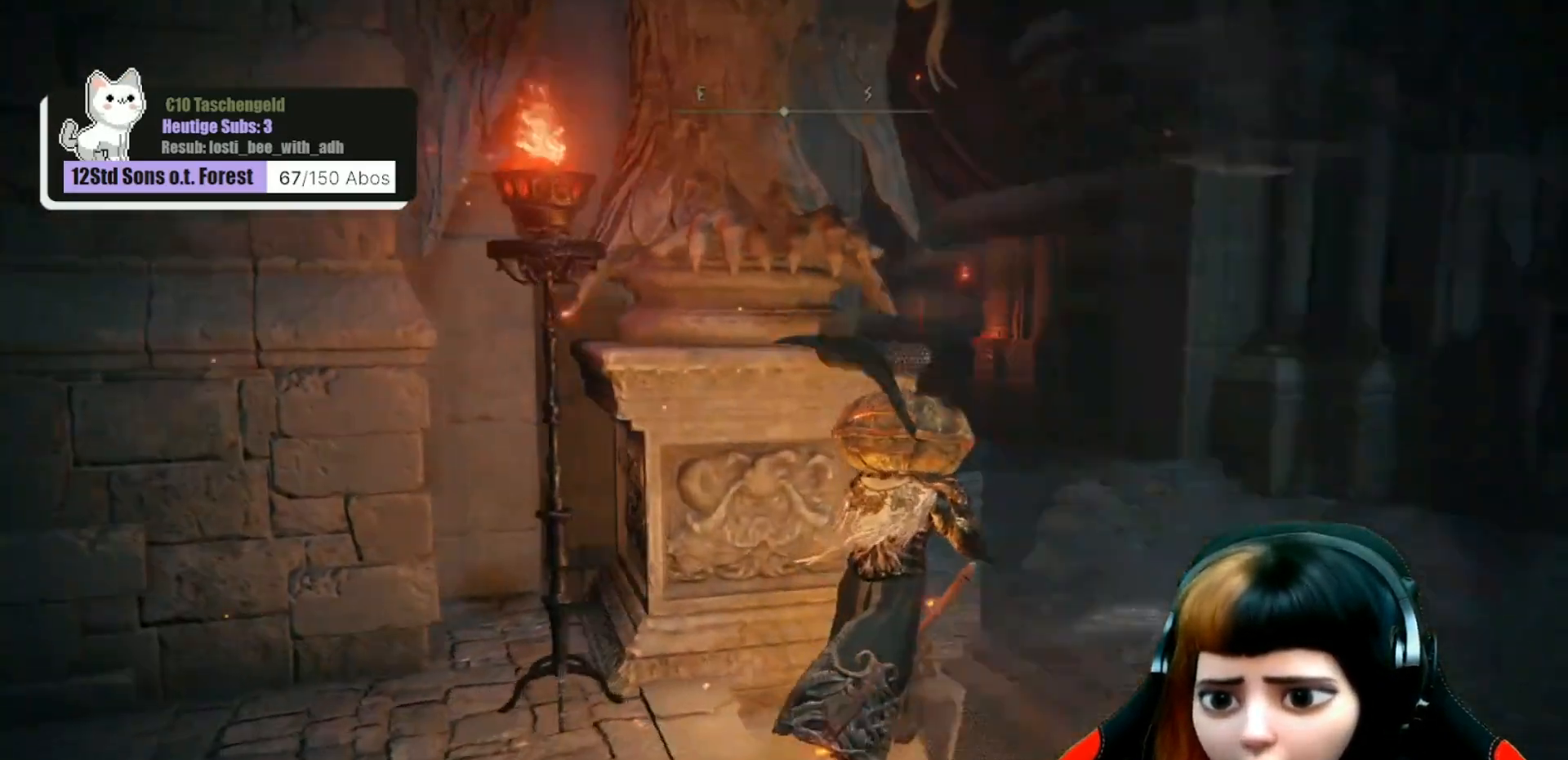
{"buttons": [], "left_stick": "up-right", "right_stick": "left", "events": []}
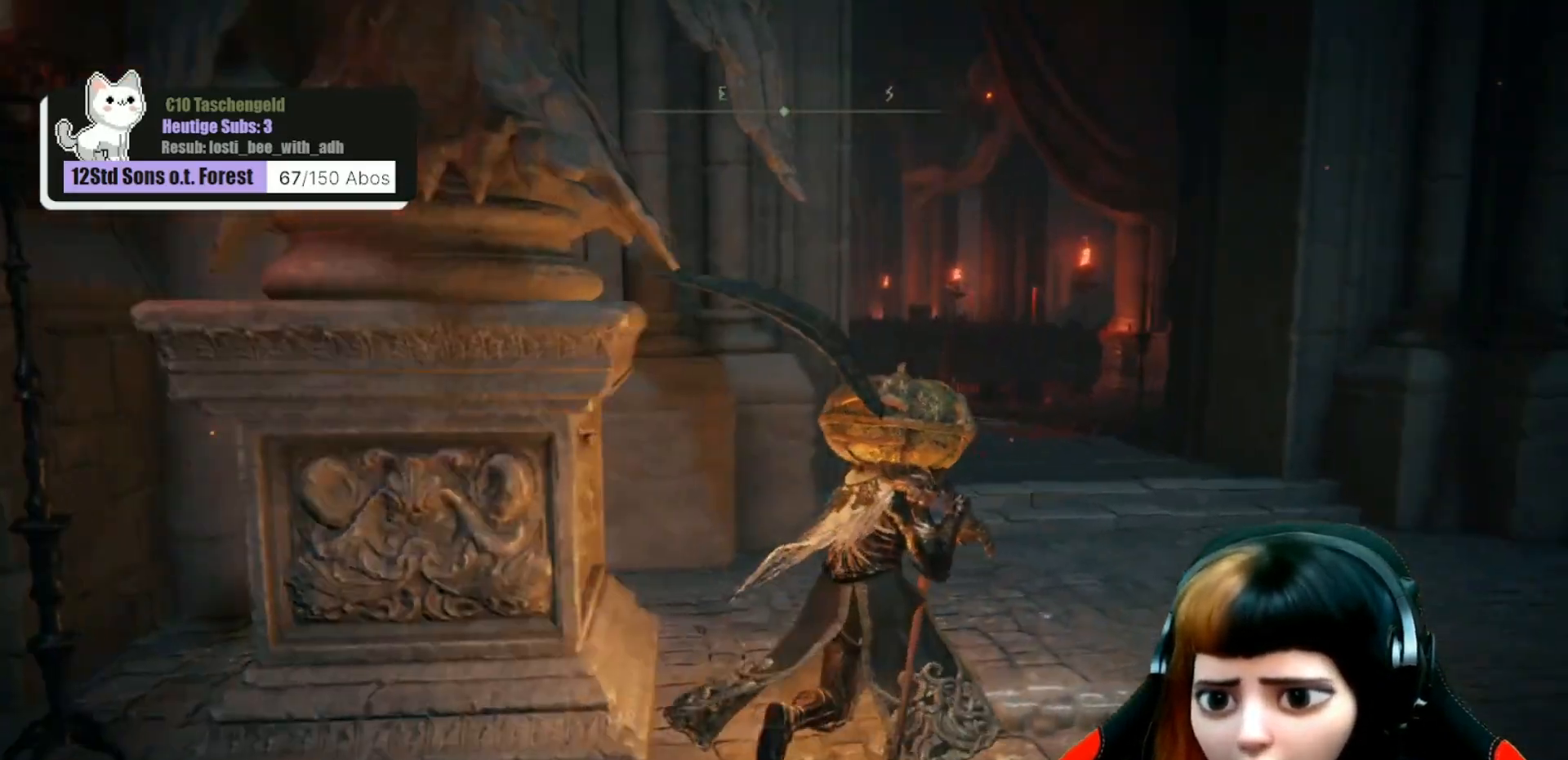
{"buttons": [], "left_stick": "center", "right_stick": "center", "events": [[67, "left_stick", "center"], [100, "right_stick", "center"], [367, "Y", "down"], [433, "Y", "up"]]}
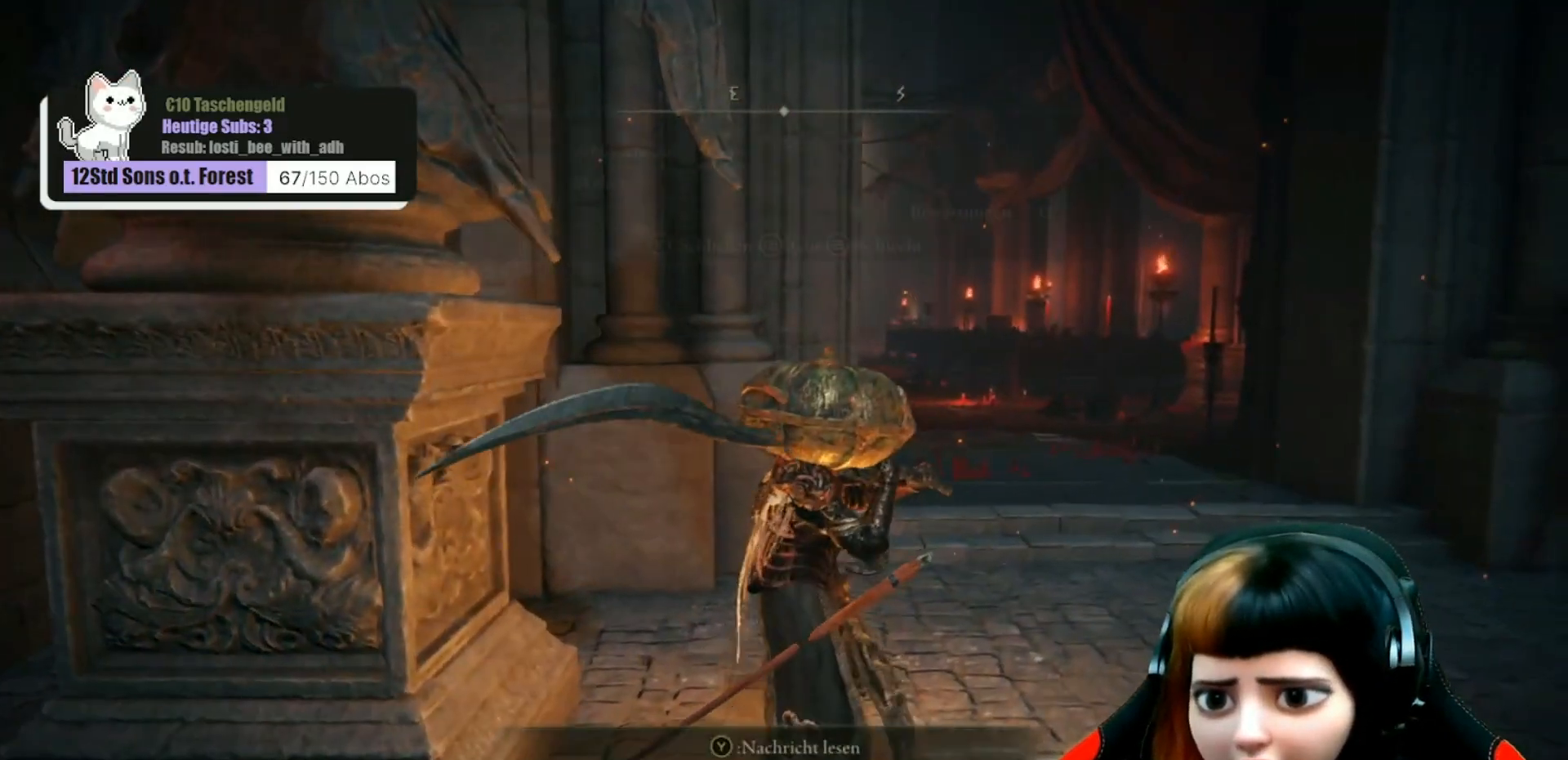
{"buttons": ["Y"], "left_stick": "center", "right_stick": "center", "events": [[467, "Y", "down"]]}
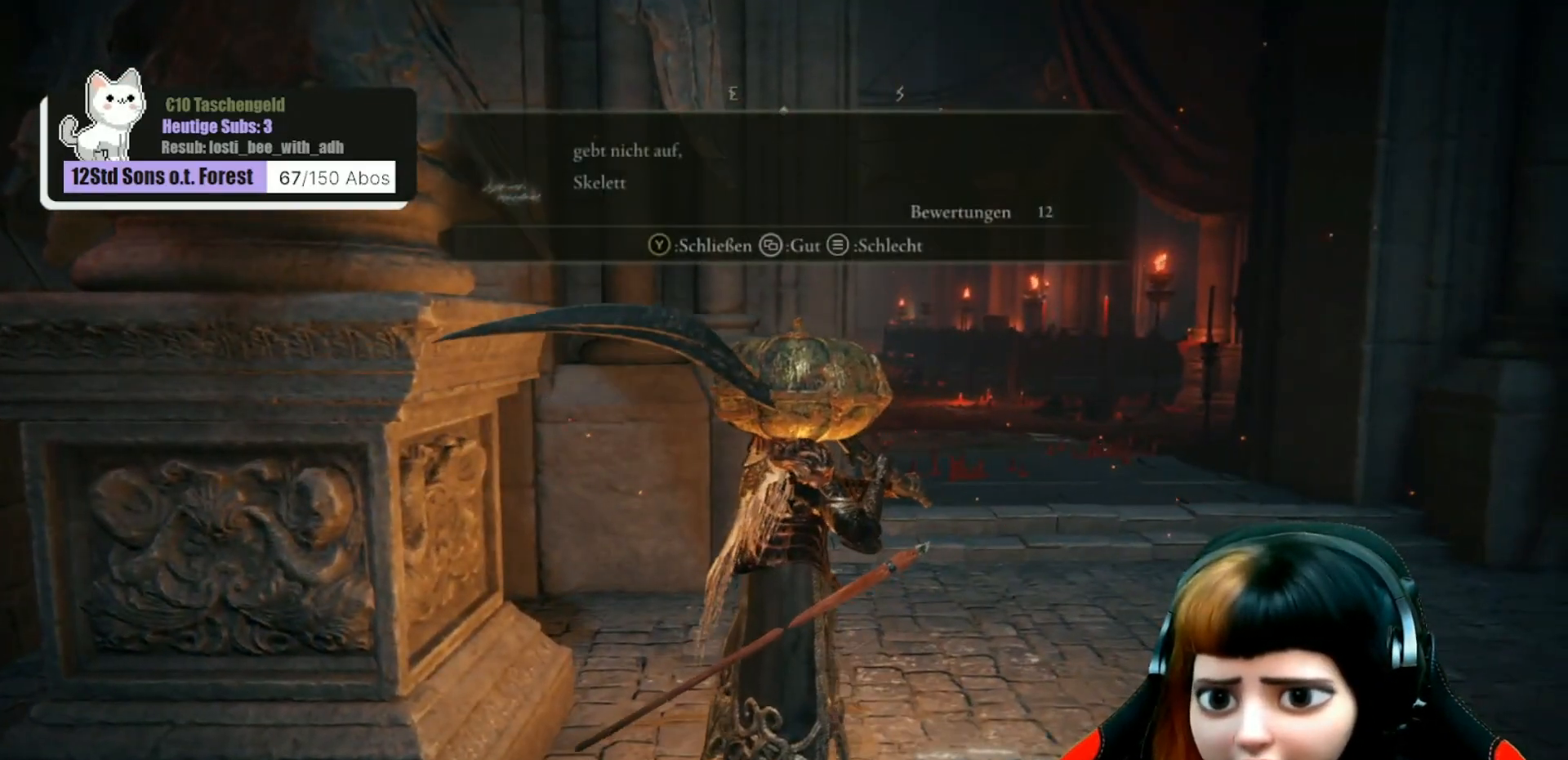
{"buttons": [], "left_stick": "up-right", "right_stick": "center", "events": [[33, "left_stick", "up-right"], [67, "Y", "up"], [267, "right_stick", "down-left"], [433, "right_stick", "center"]]}
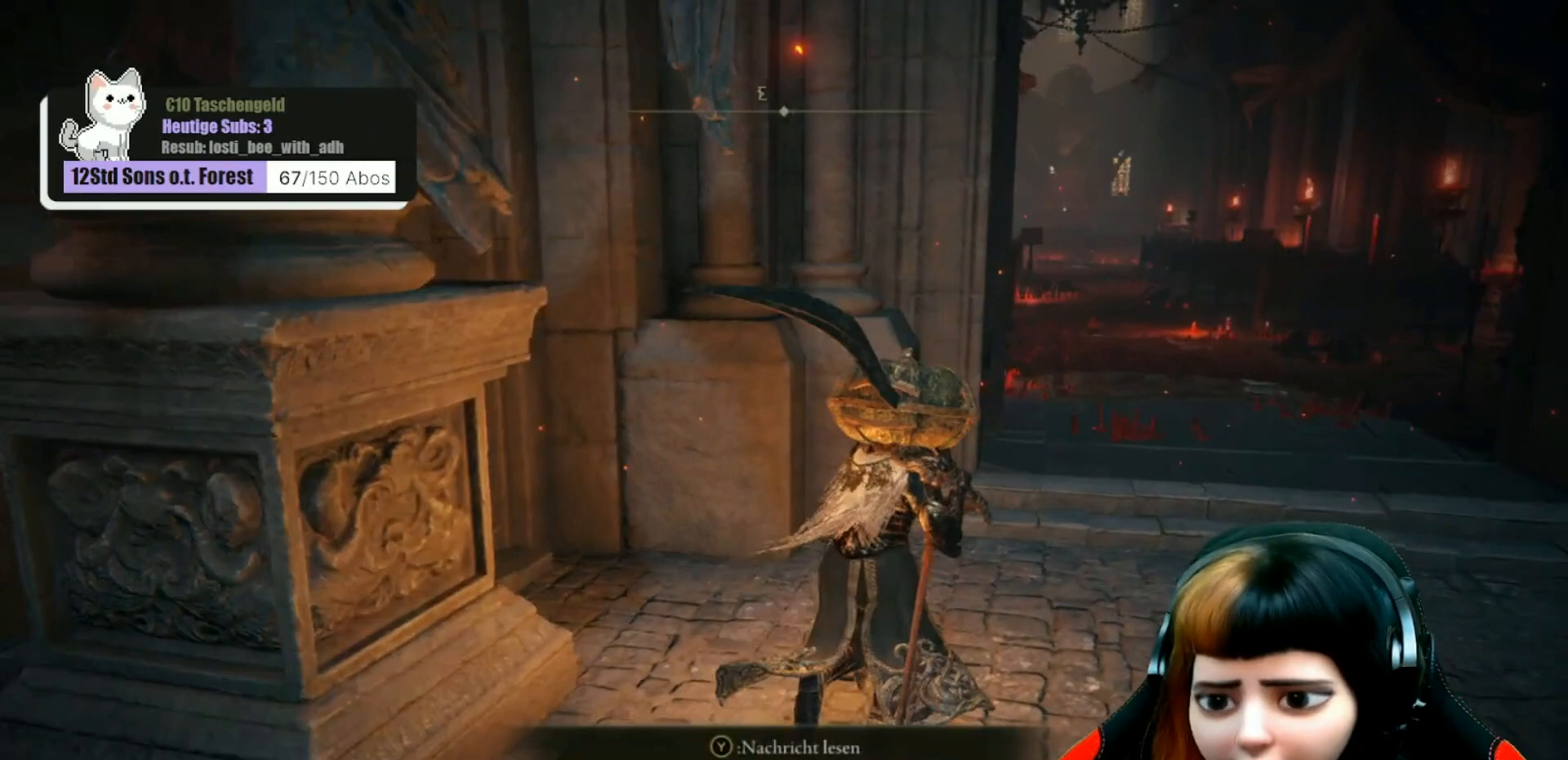
{"buttons": [], "left_stick": "up-right", "right_stick": "center", "events": []}
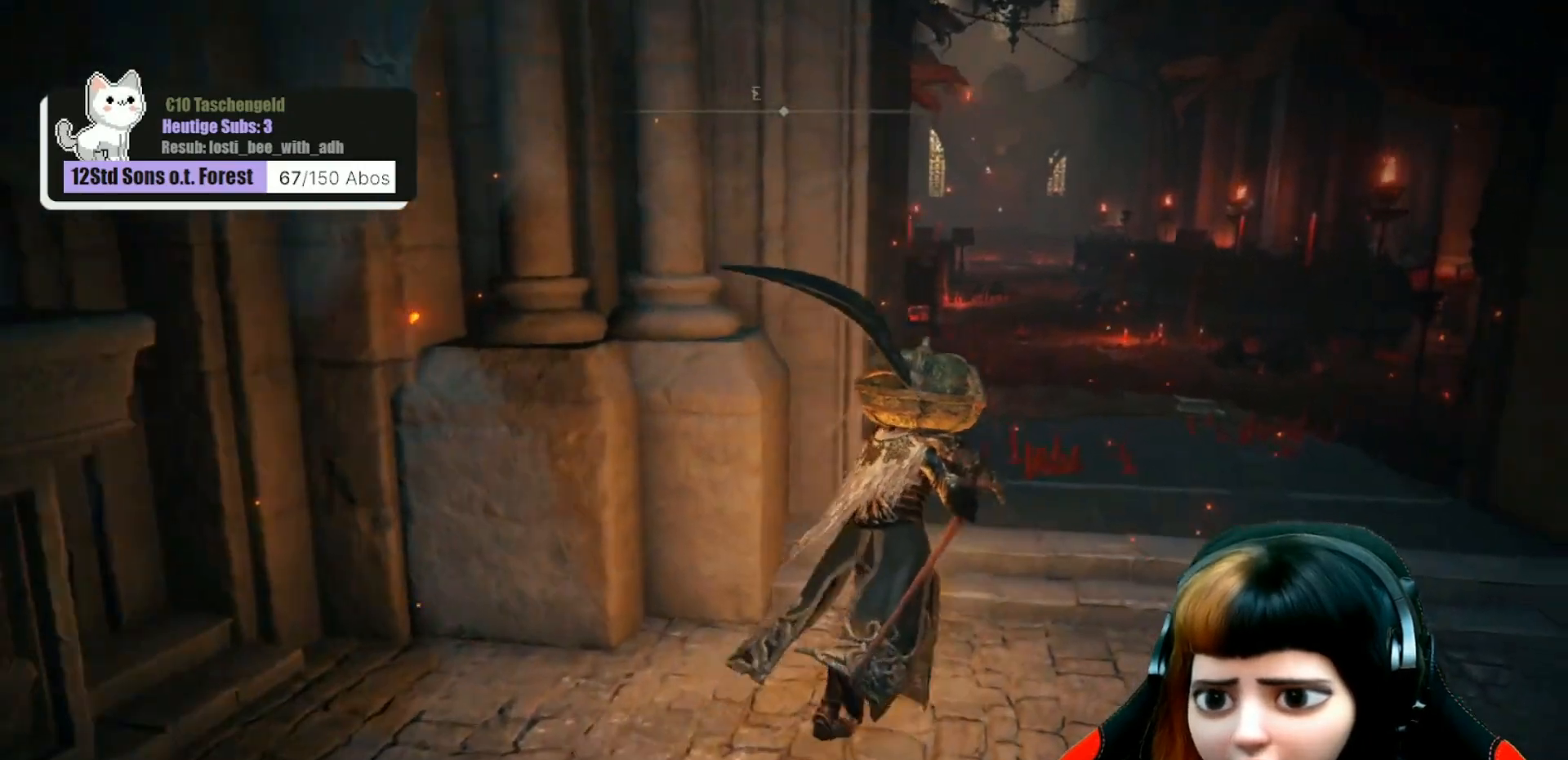
{"buttons": [], "left_stick": "up-right", "right_stick": "center", "events": [[100, "right_stick", "left"], [433, "right_stick", "center"]]}
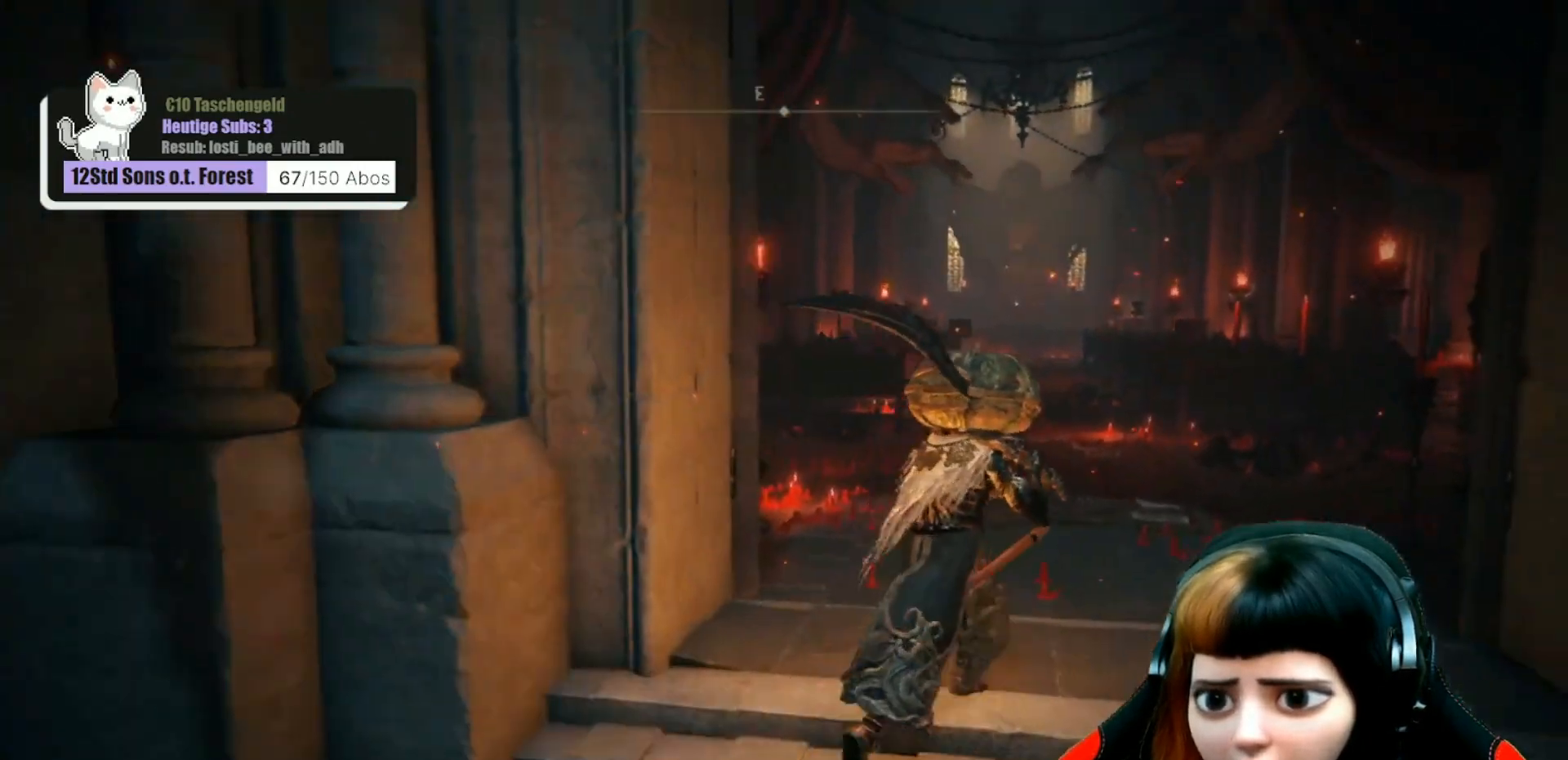
{"buttons": [], "left_stick": "center", "right_stick": "center", "events": [[267, "left_stick", "center"]]}
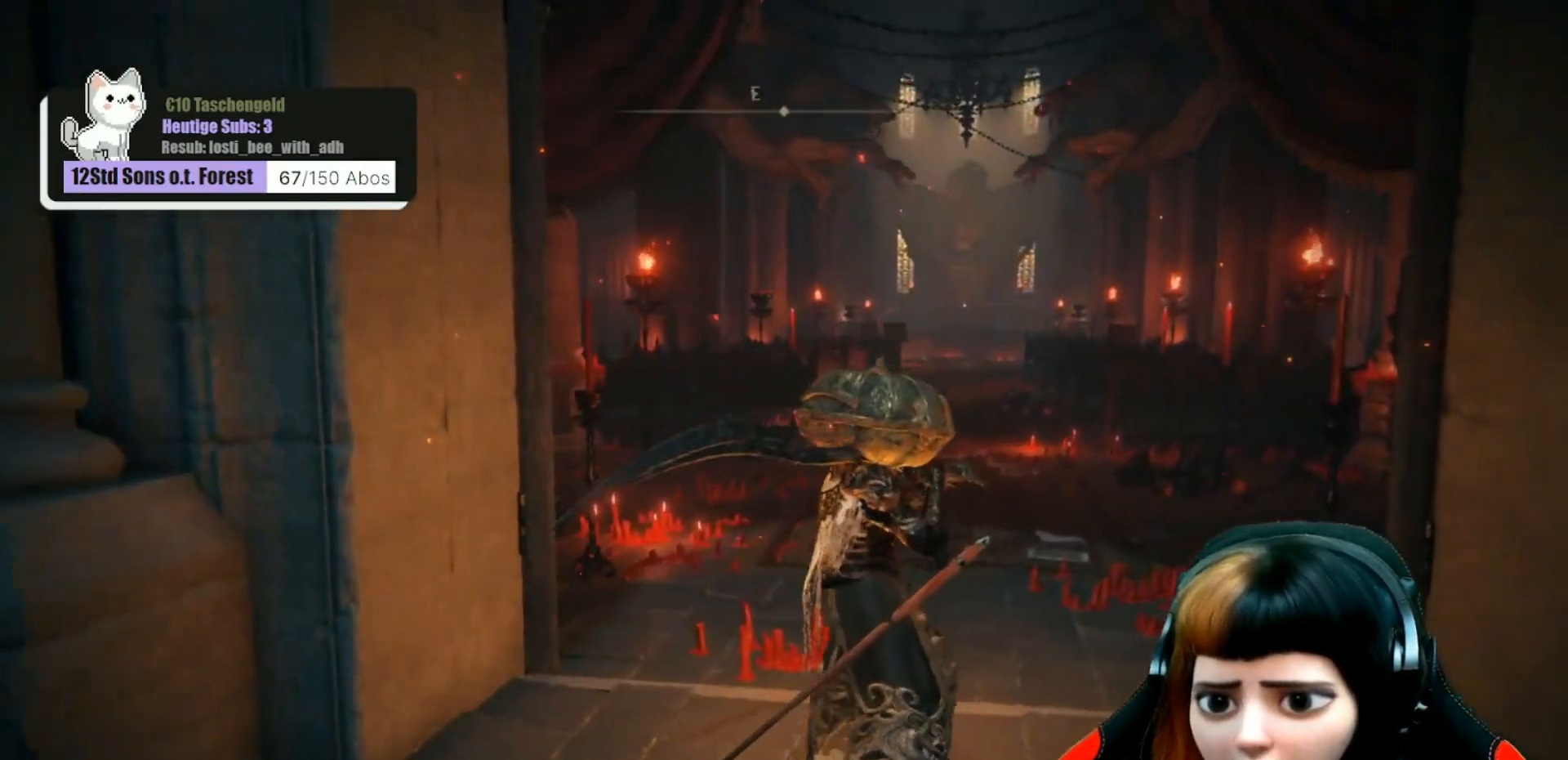
{"buttons": [], "left_stick": "center", "right_stick": "center", "events": []}
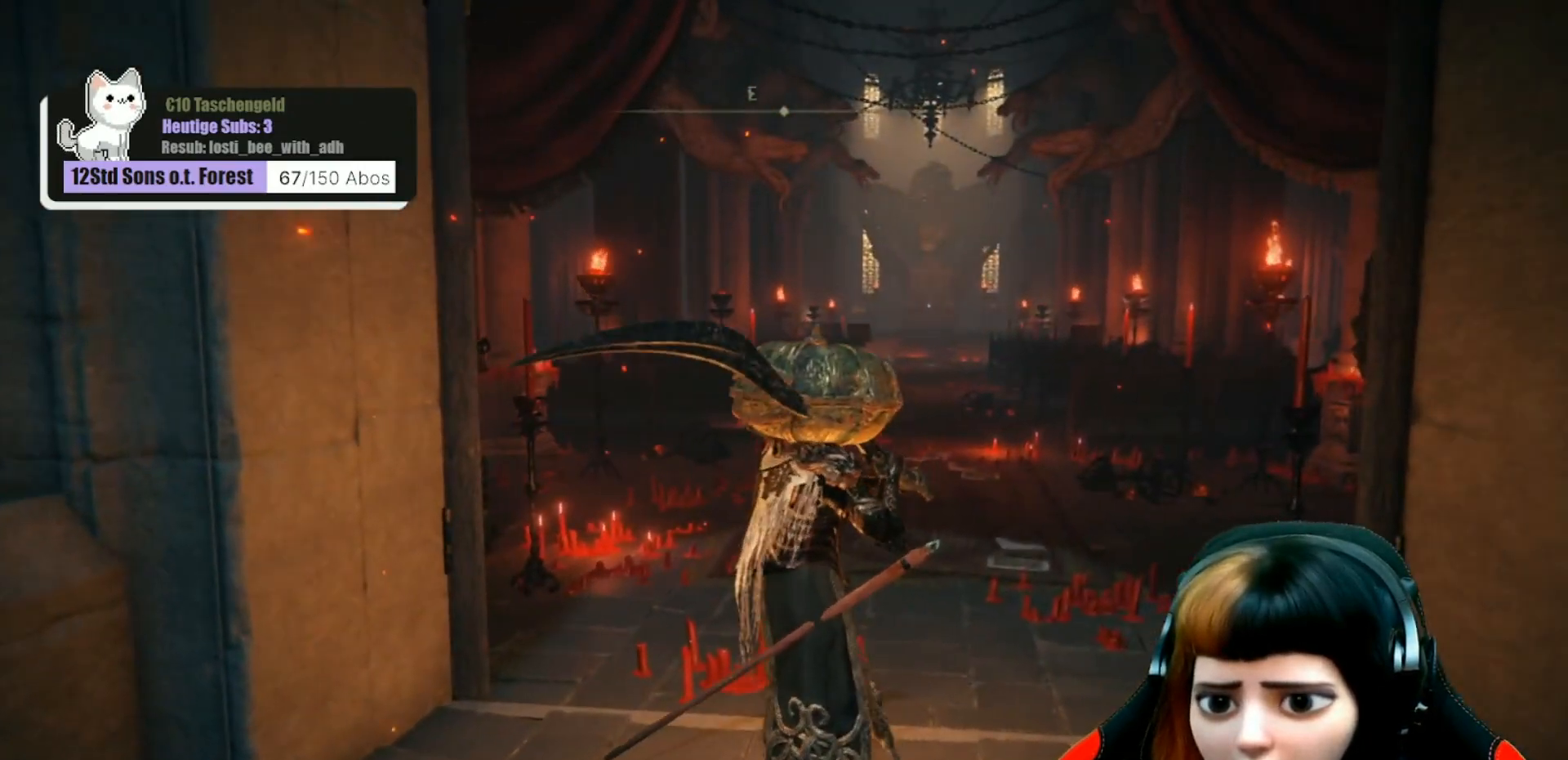
{"buttons": [], "left_stick": "center", "right_stick": "center", "events": []}
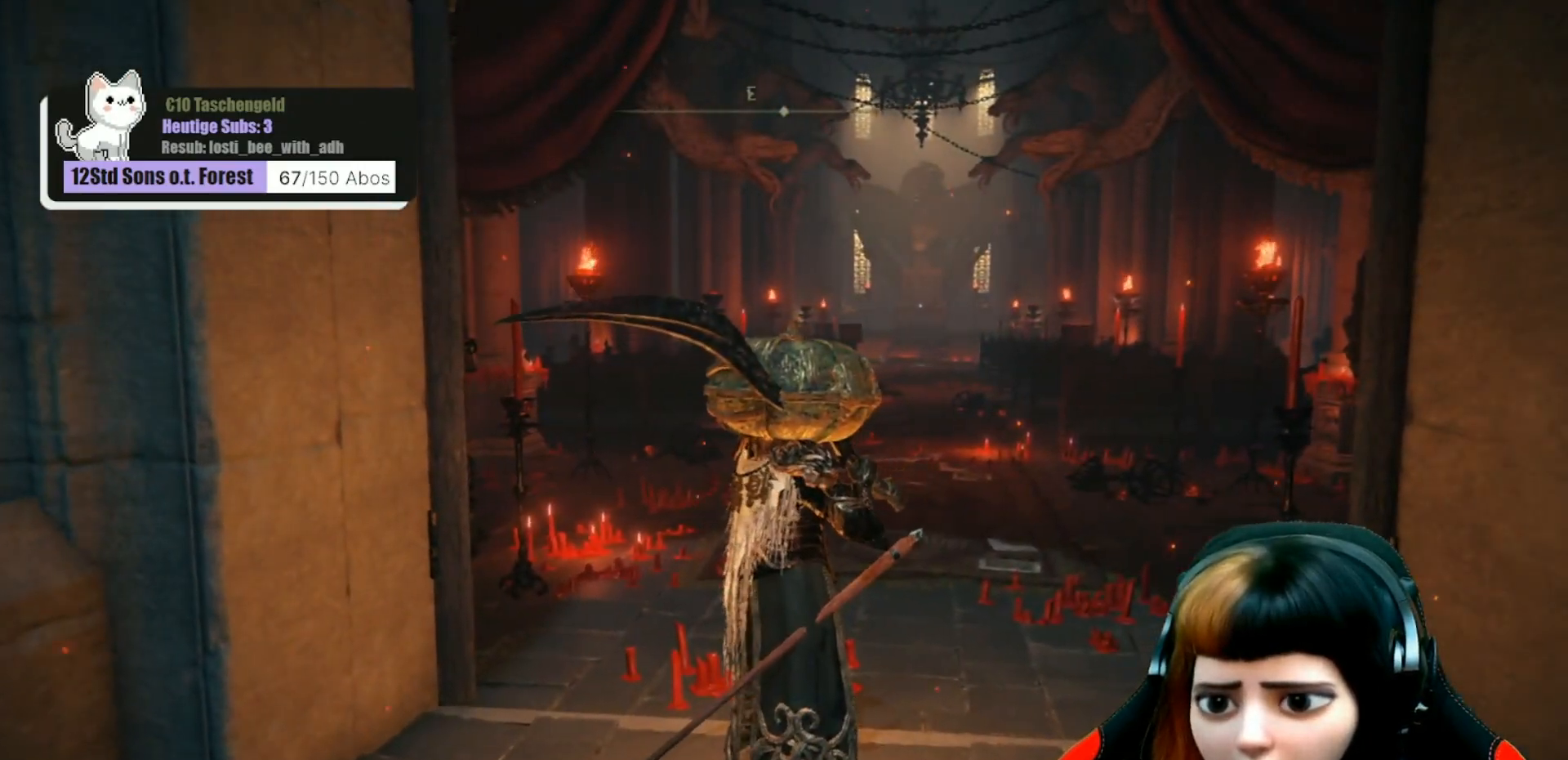
{"buttons": [], "left_stick": "center", "right_stick": "center", "events": []}
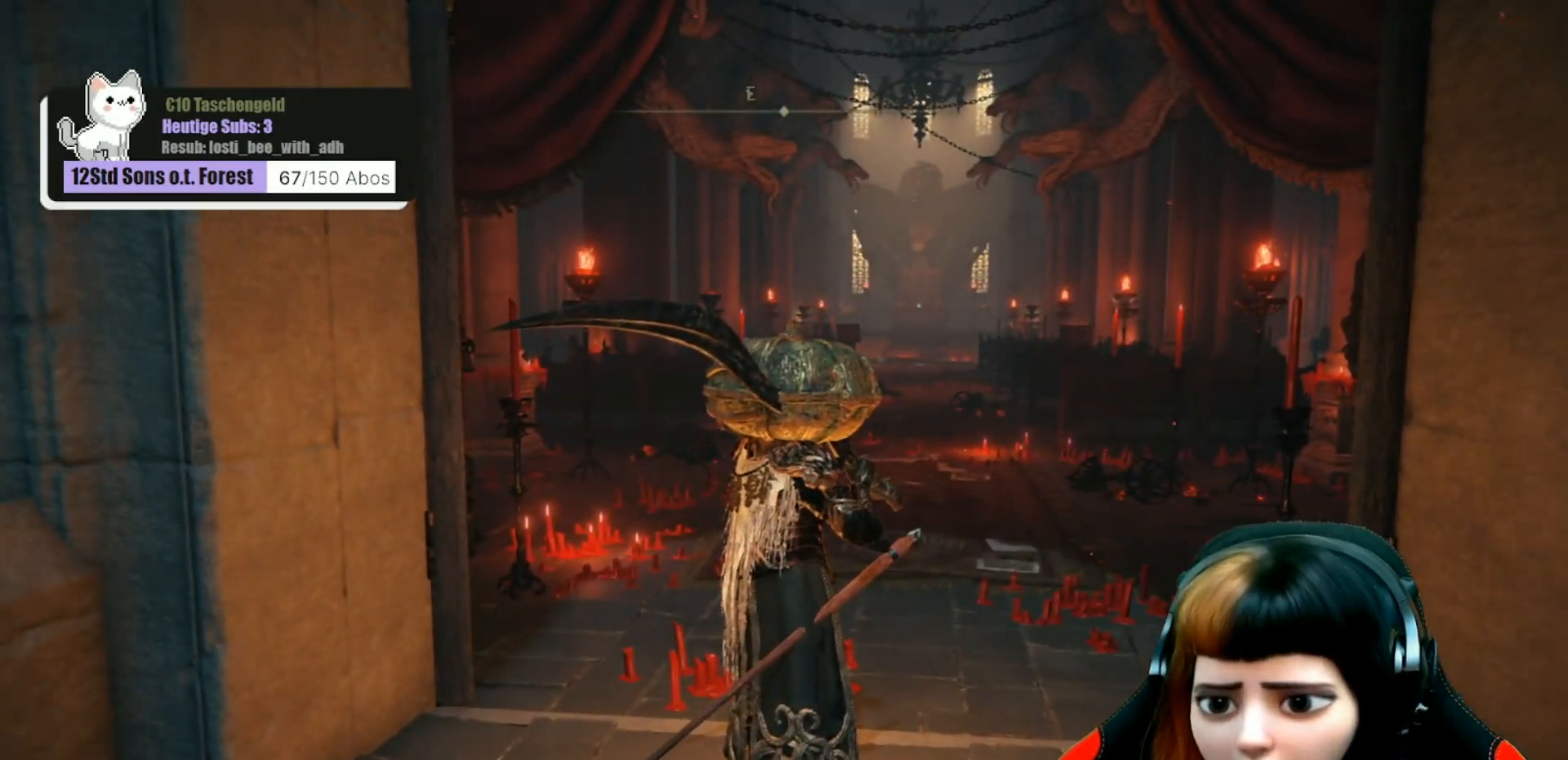
{"buttons": [], "left_stick": "center", "right_stick": "center", "events": []}
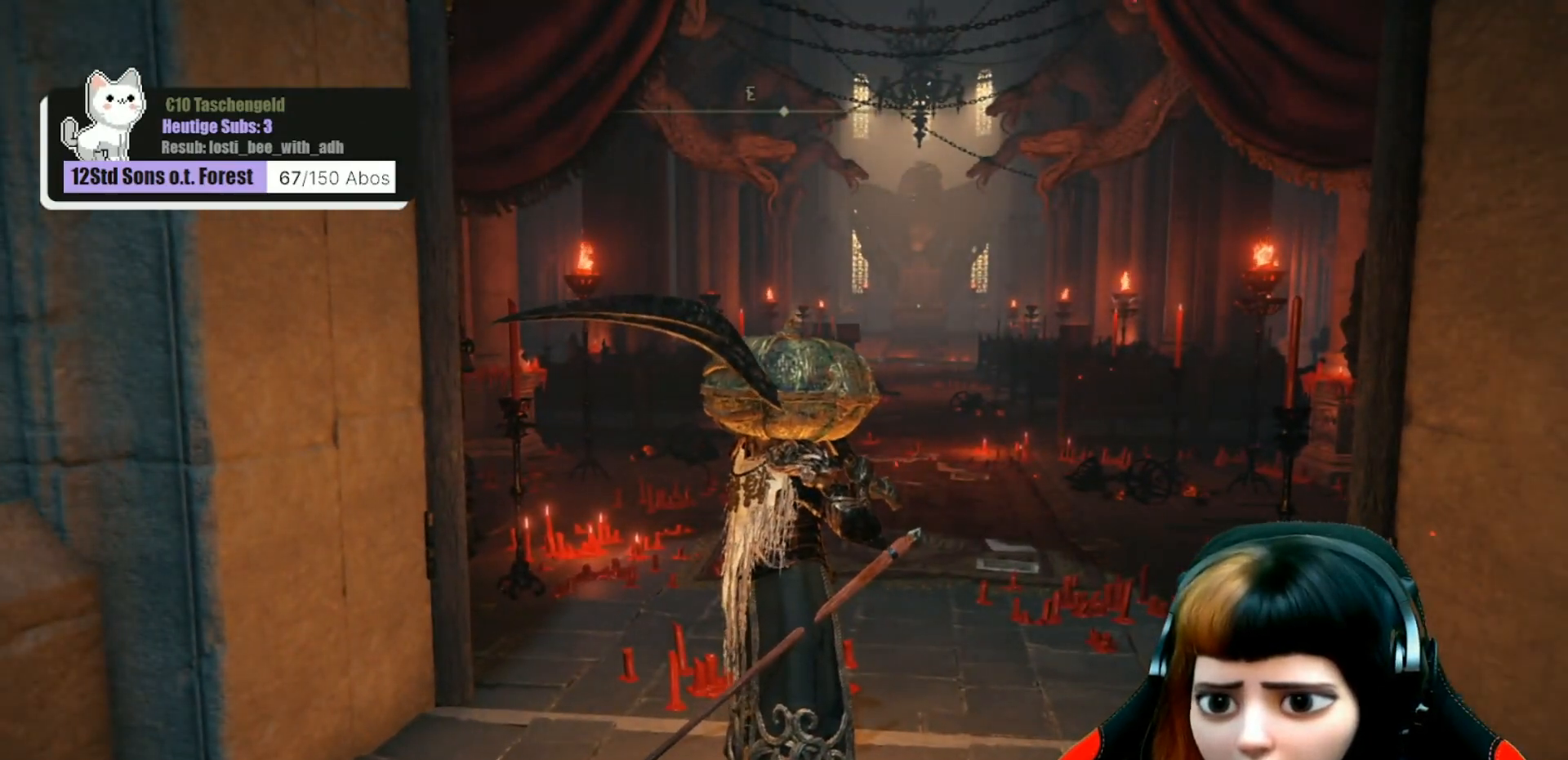
{"buttons": [], "left_stick": "up", "right_stick": "center", "events": [[33, "left_stick", "up"]]}
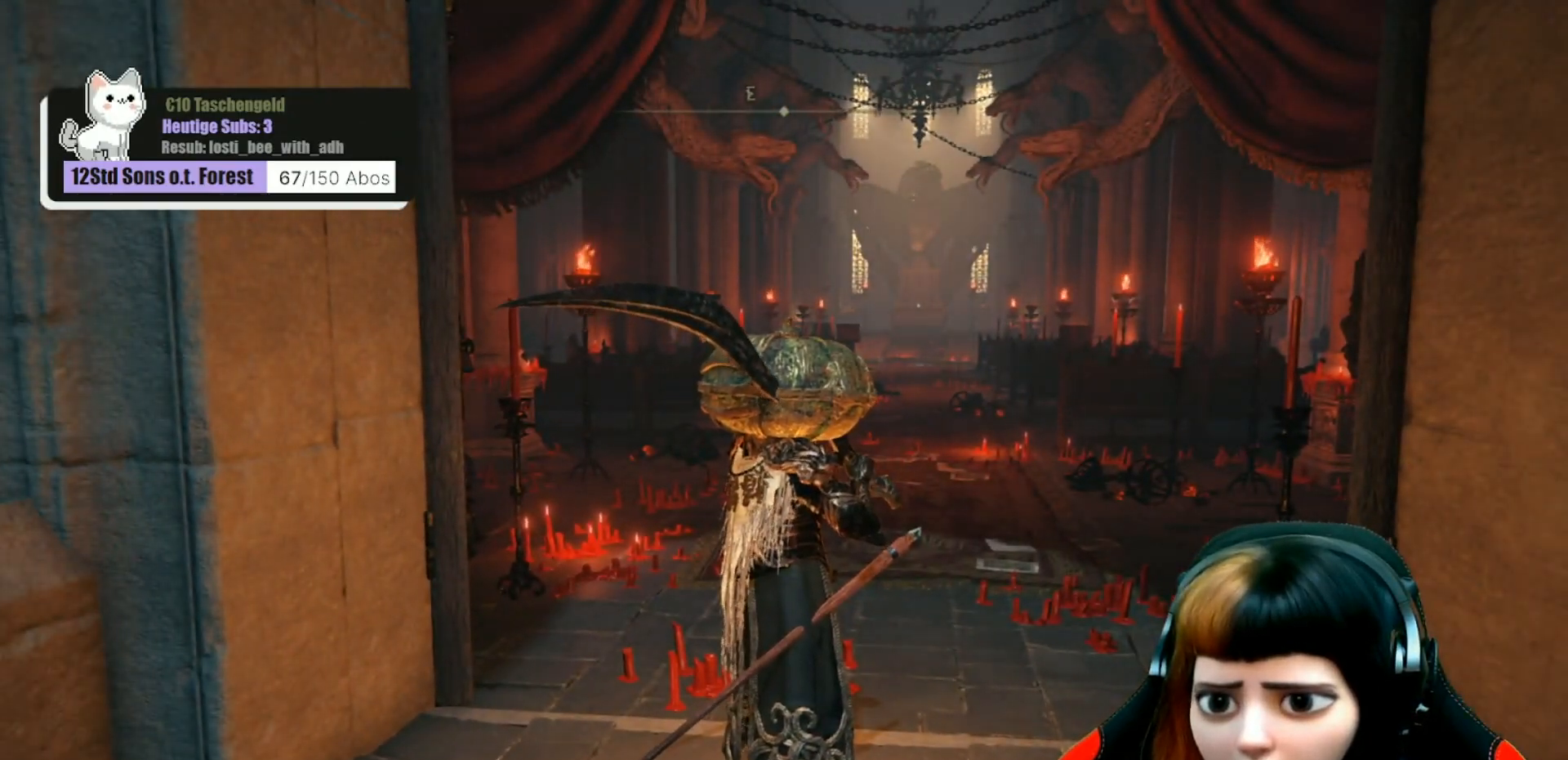
{"buttons": [], "left_stick": "up", "right_stick": "center", "events": []}
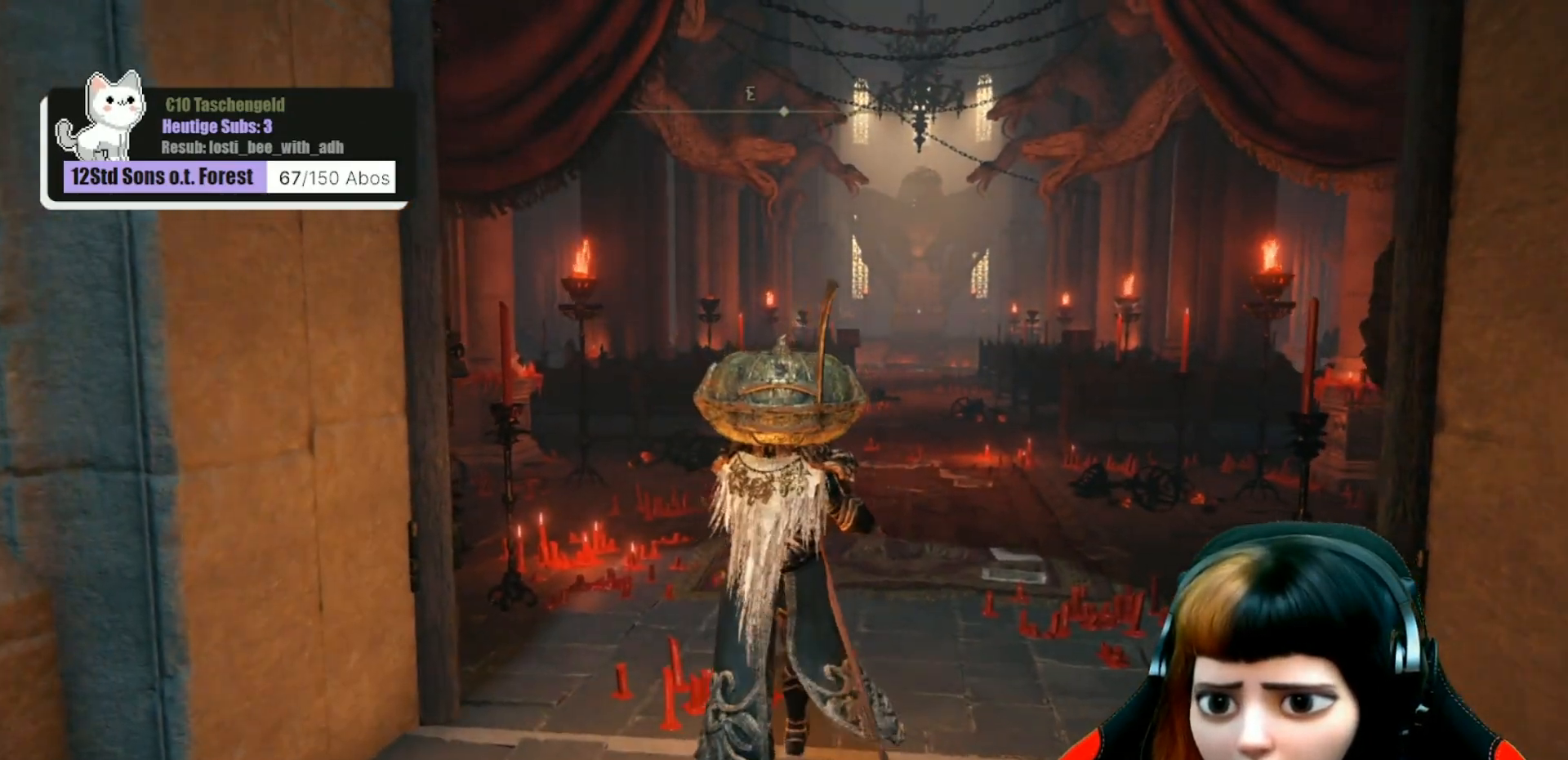
{"buttons": [], "left_stick": "up-right", "right_stick": "left", "events": [[33, "right_stick", "down-left"], [133, "left_stick", "up-right"], [133, "right_stick", "left"]]}
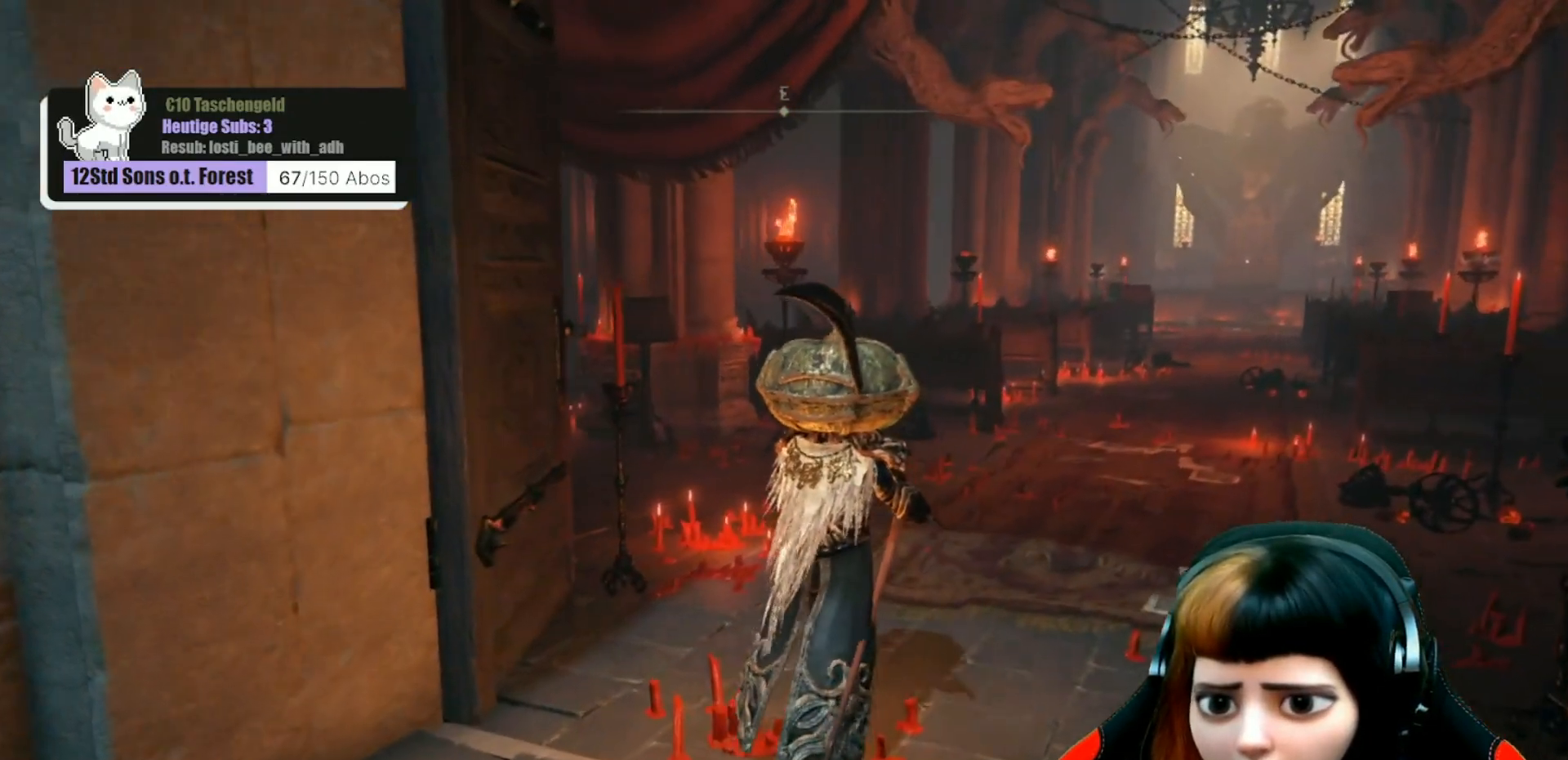
{"buttons": [], "left_stick": "up-right", "right_stick": "left", "events": []}
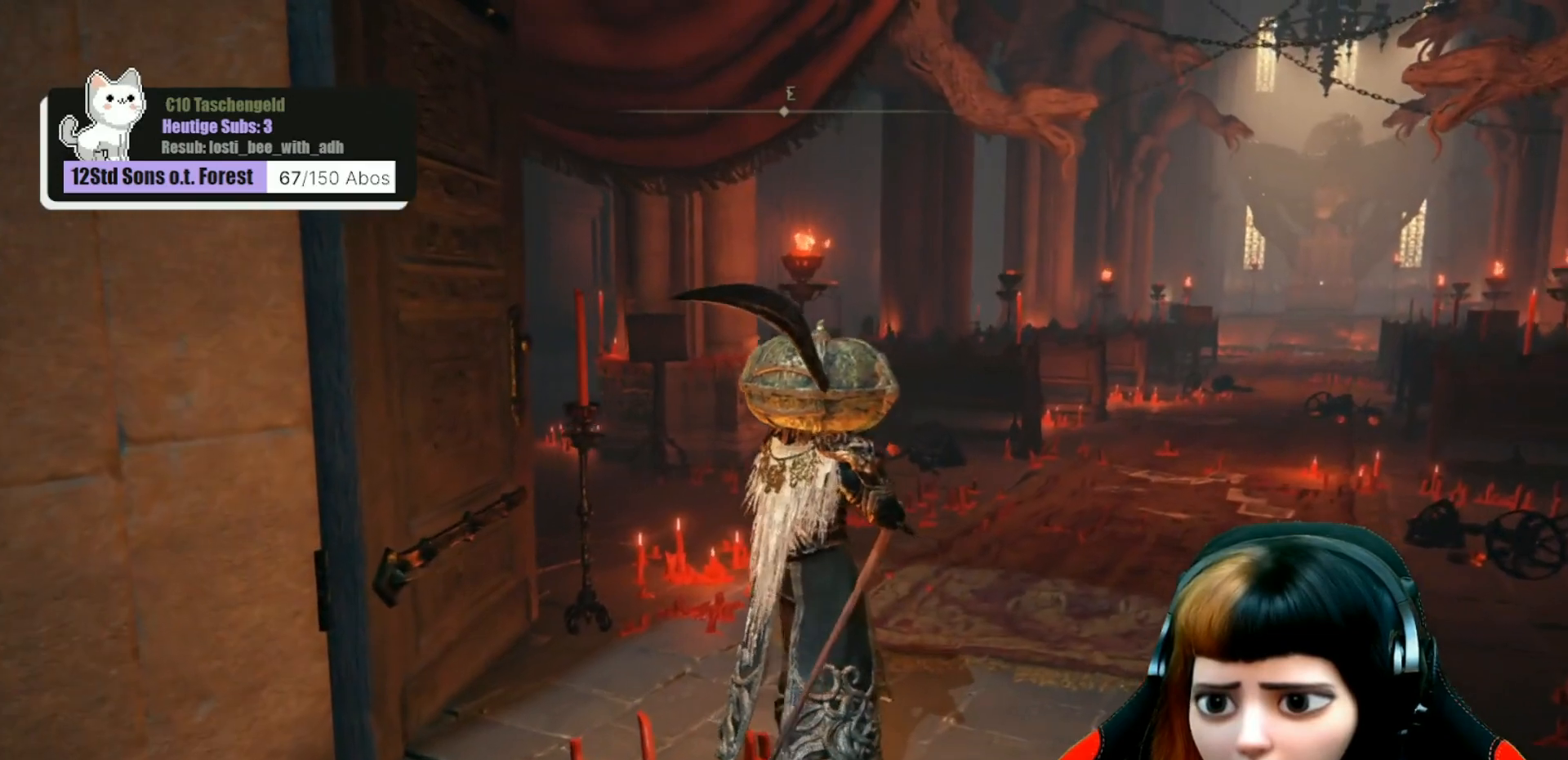
{"buttons": [], "left_stick": "up-right", "right_stick": "center", "events": [[467, "right_stick", "center"]]}
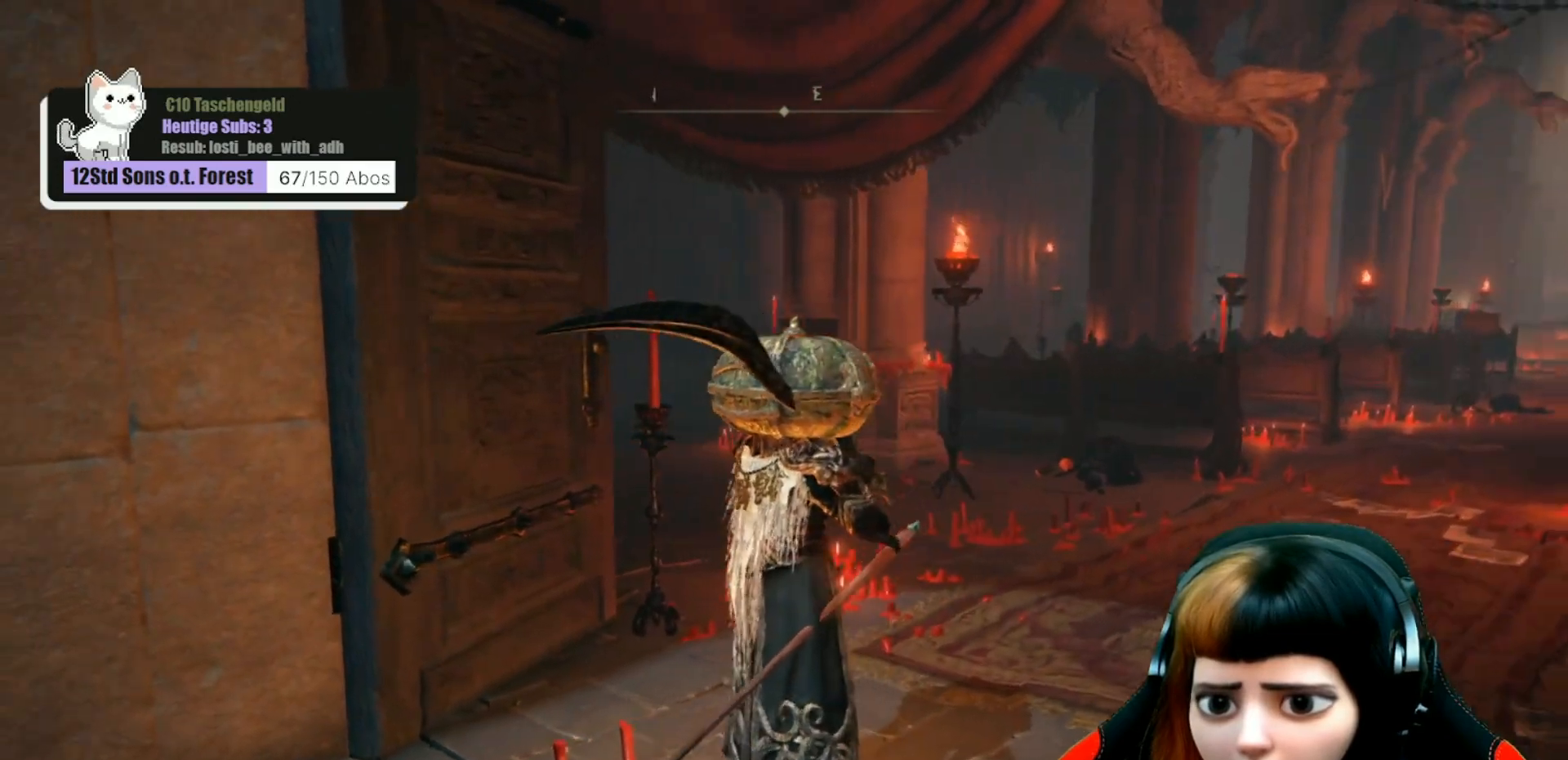
{"buttons": [], "left_stick": "up-right", "right_stick": "left", "events": [[367, "right_stick", "left"]]}
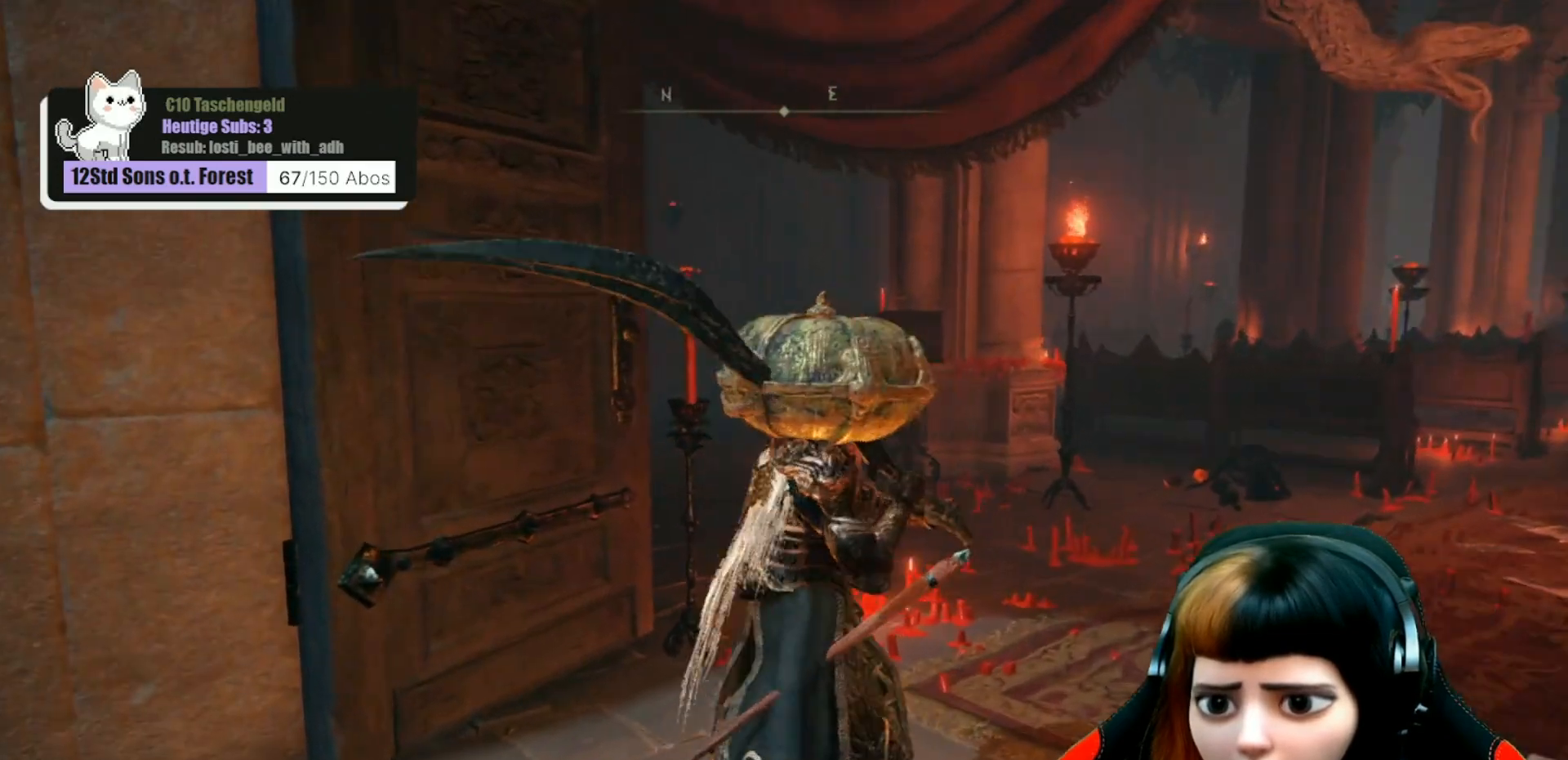
{"buttons": [], "left_stick": "up-right", "right_stick": "center", "events": [[133, "right_stick", "center"]]}
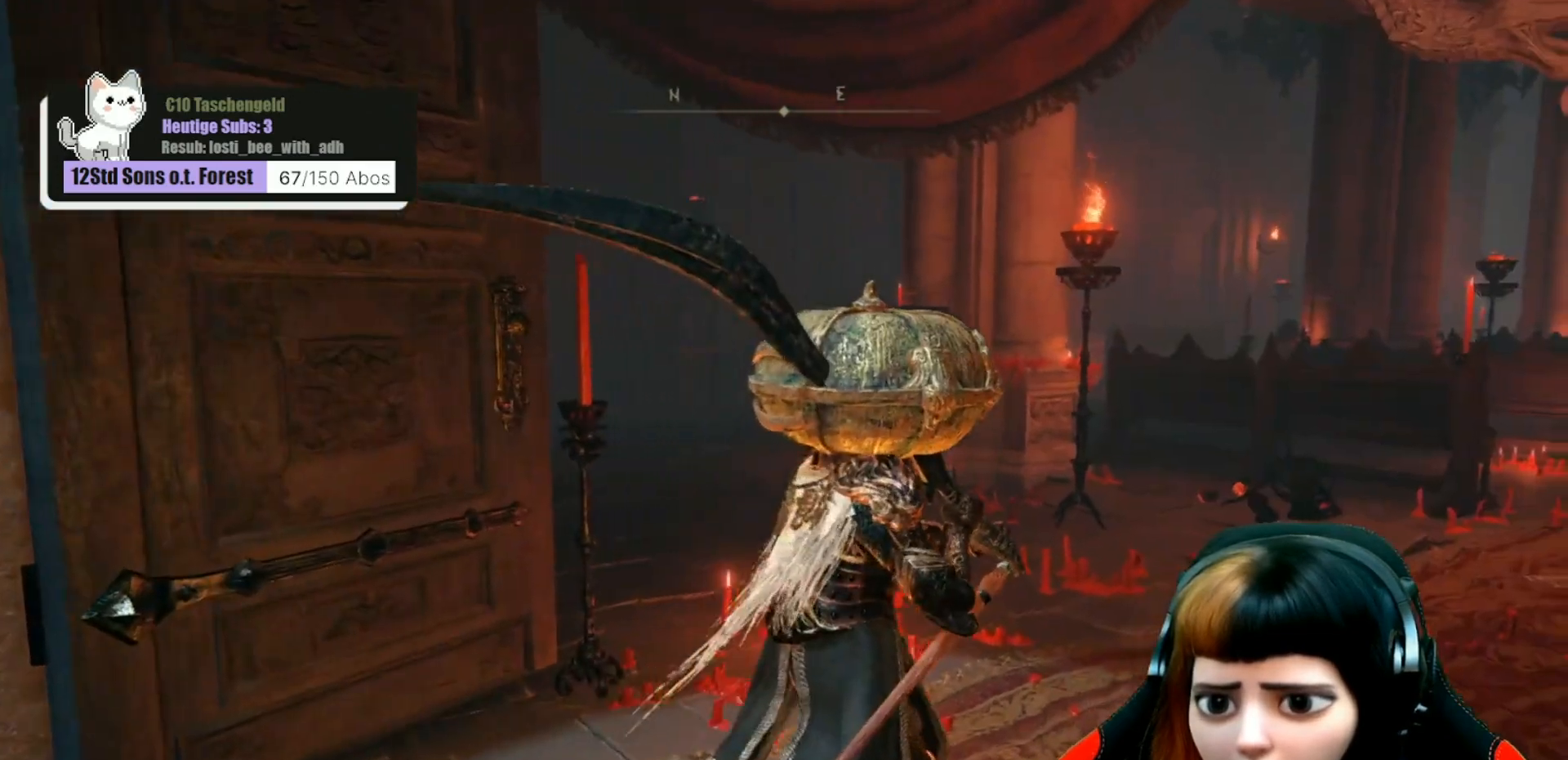
{"buttons": [], "left_stick": "up-right", "right_stick": "right", "events": [[267, "right_stick", "right"]]}
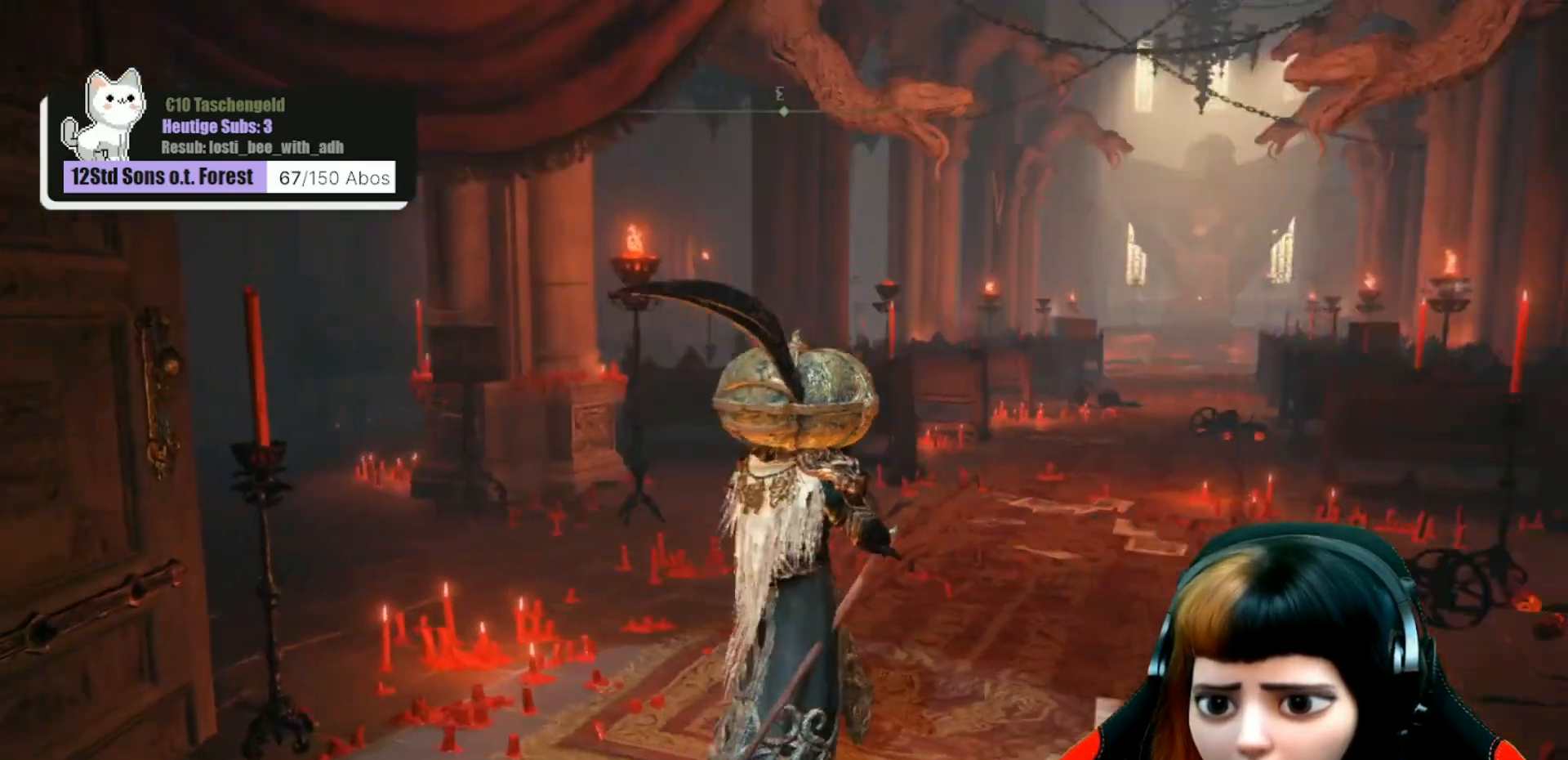
{"buttons": [], "left_stick": "center", "right_stick": "center", "events": [[67, "left_stick", "center"], [300, "right_stick", "center"]]}
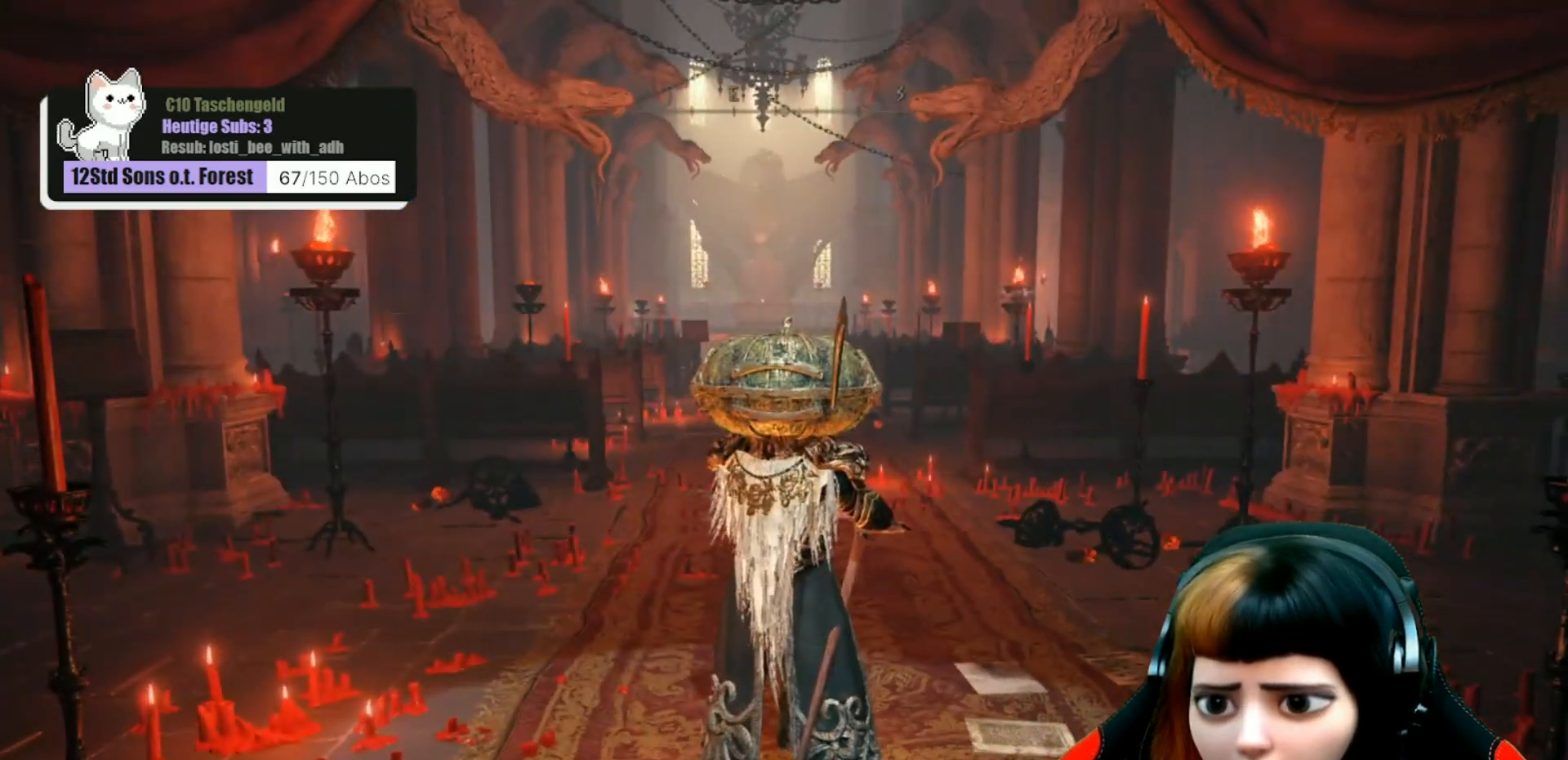
{"buttons": [], "left_stick": "center", "right_stick": "center", "events": [[100, "L3", "down"], [233, "L3", "up"]]}
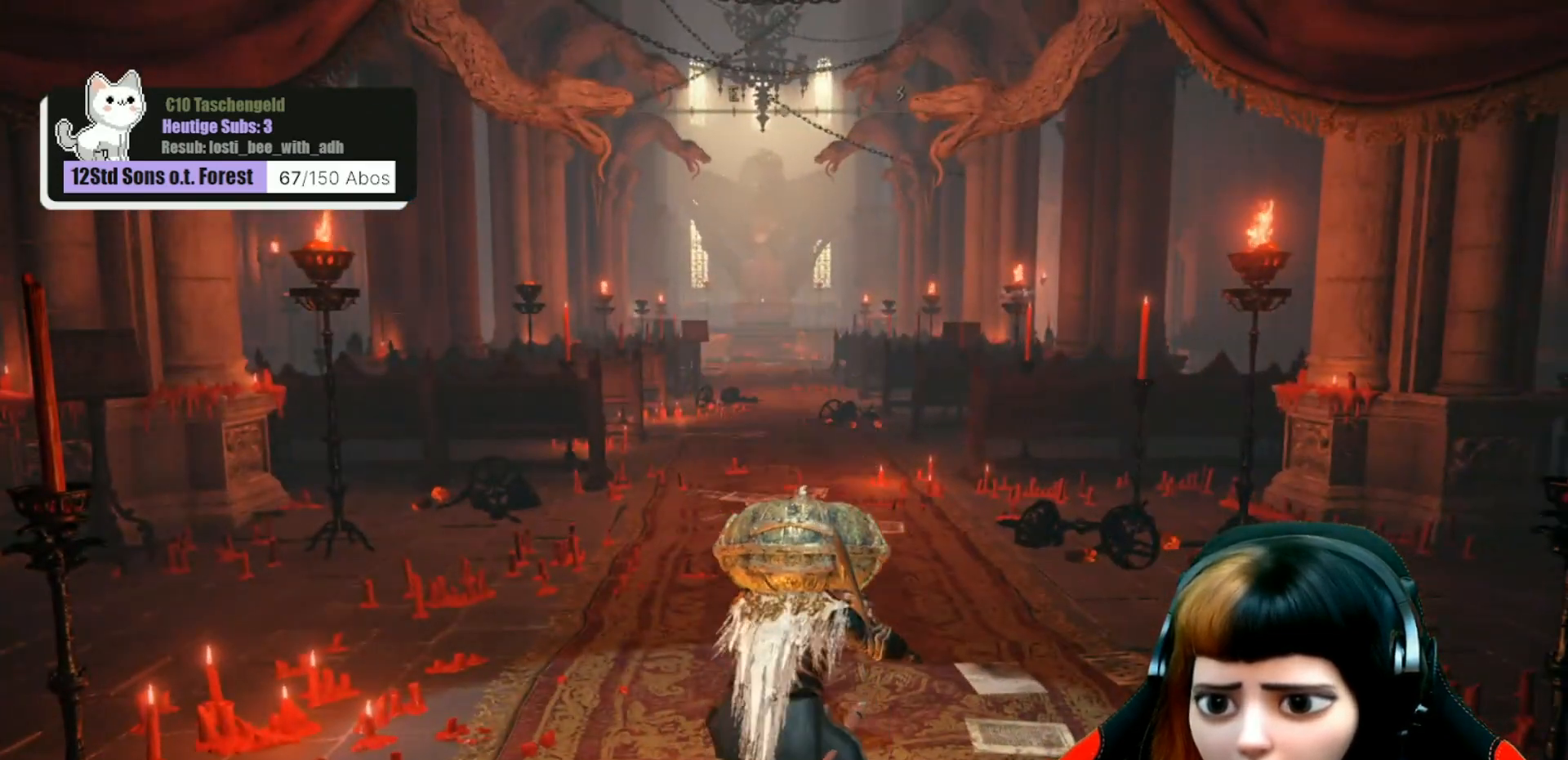
{"buttons": ["L3"], "left_stick": "center", "right_stick": "center", "events": [[400, "L3", "down"]]}
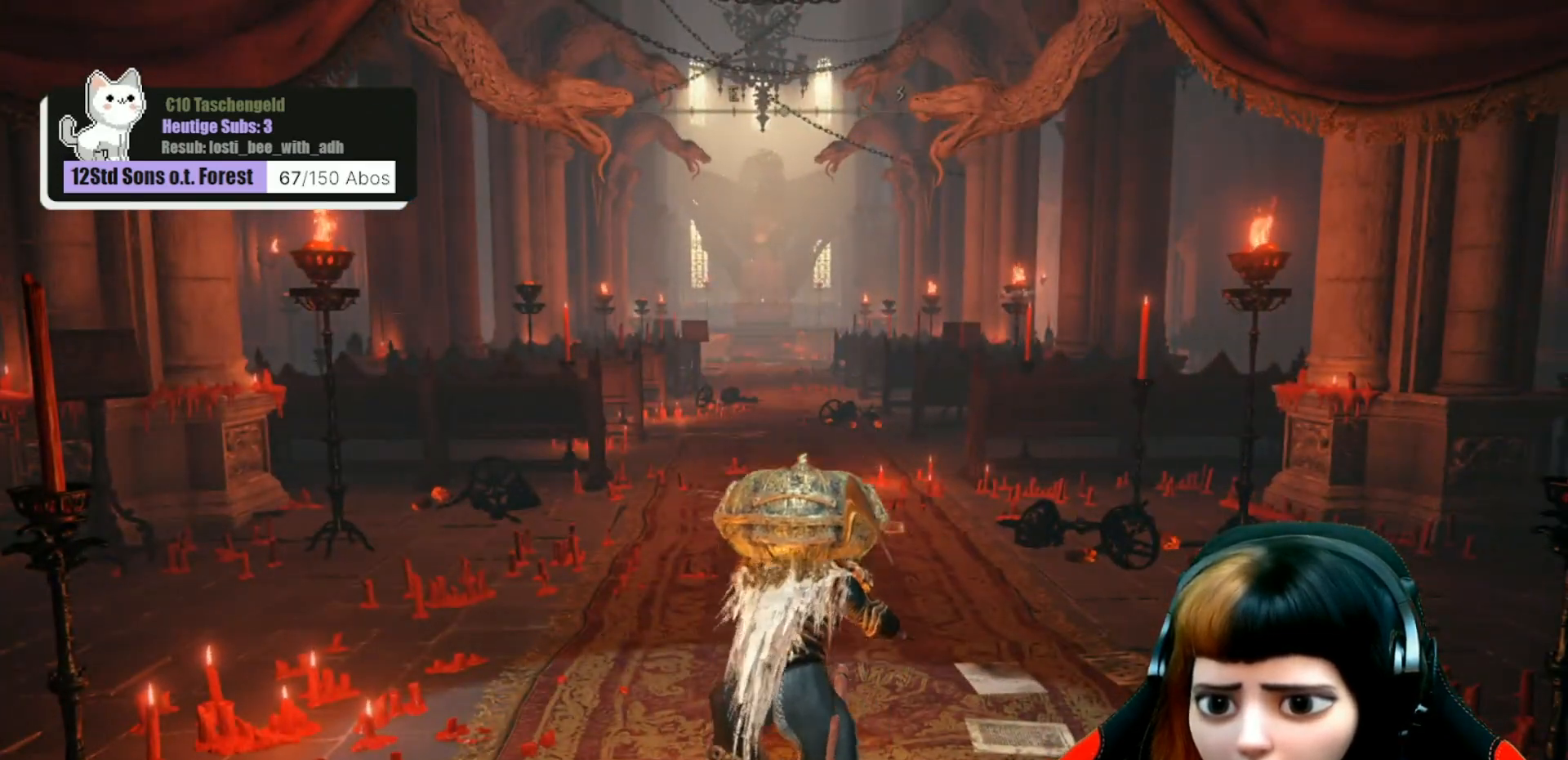
{"buttons": [], "left_stick": "up-right", "right_stick": "center", "events": [[33, "L3", "up"], [200, "right_stick", "left"], [400, "right_stick", "center"], [467, "left_stick", "up-right"]]}
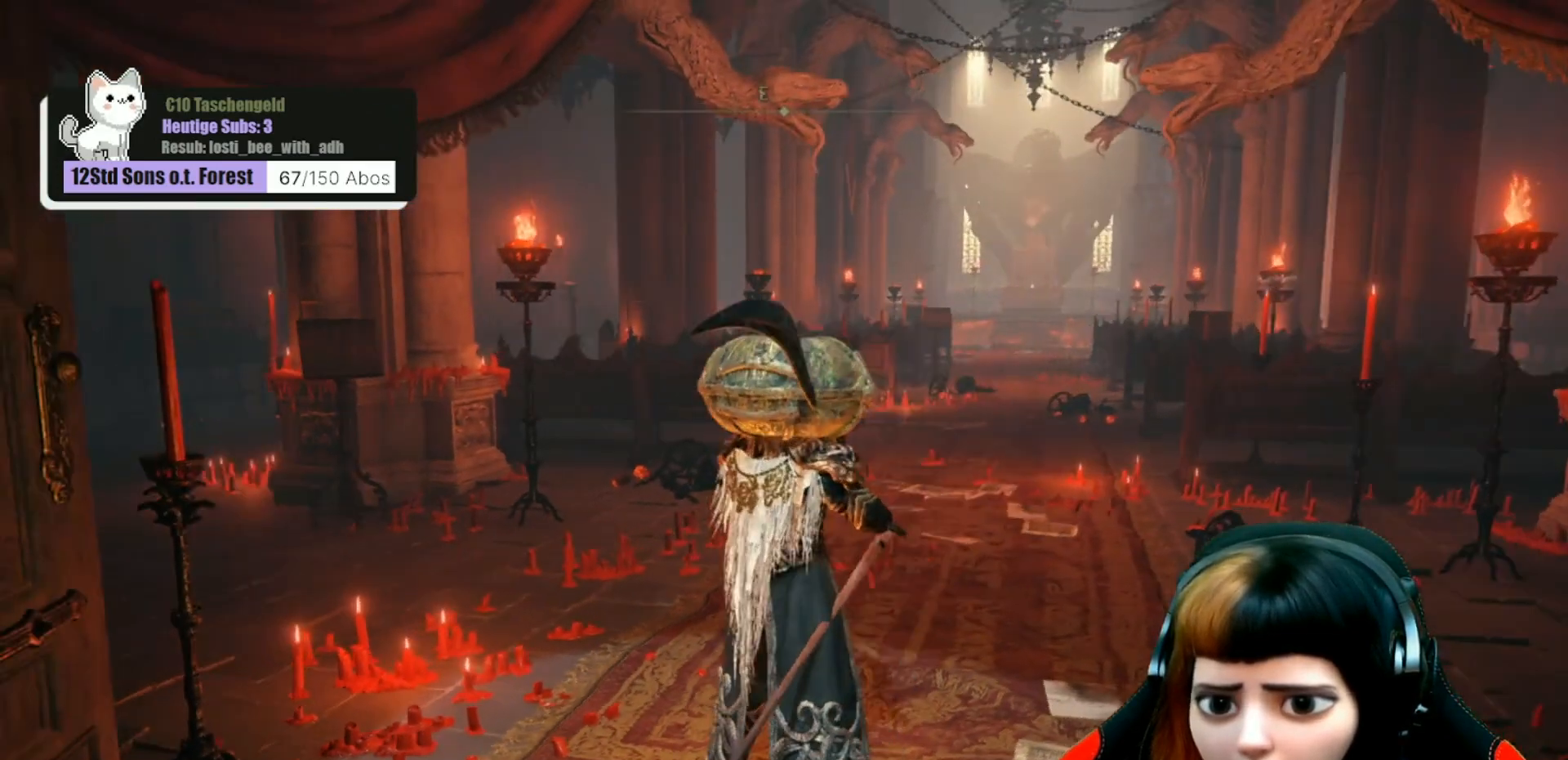
{"buttons": [], "left_stick": "up-right", "right_stick": "center", "events": [[400, "R3", "down"], [500, "R3", "up"]]}
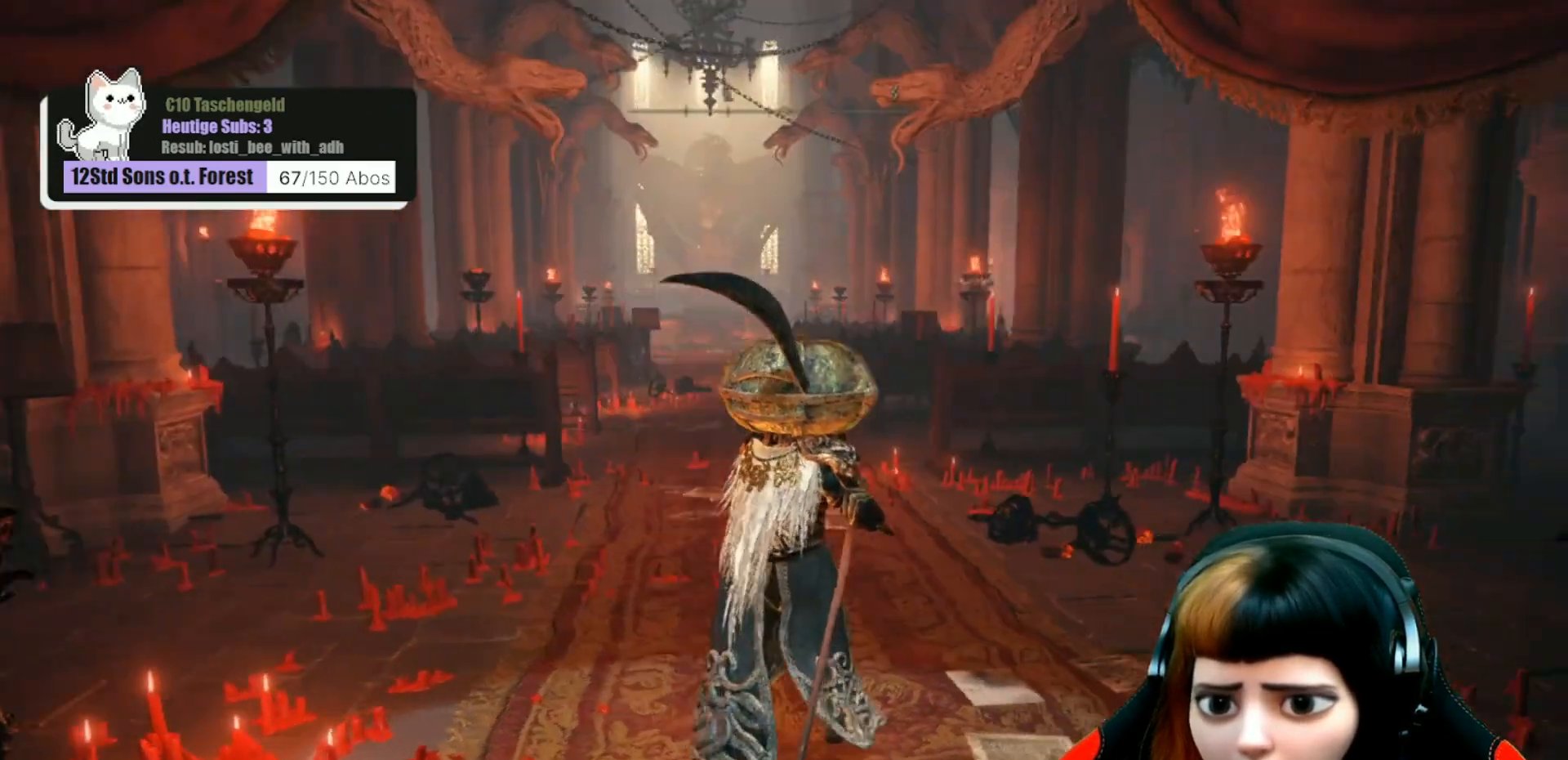
{"buttons": [], "left_stick": "center", "right_stick": "left", "events": [[133, "right_stick", "left"], [200, "left_stick", "center"]]}
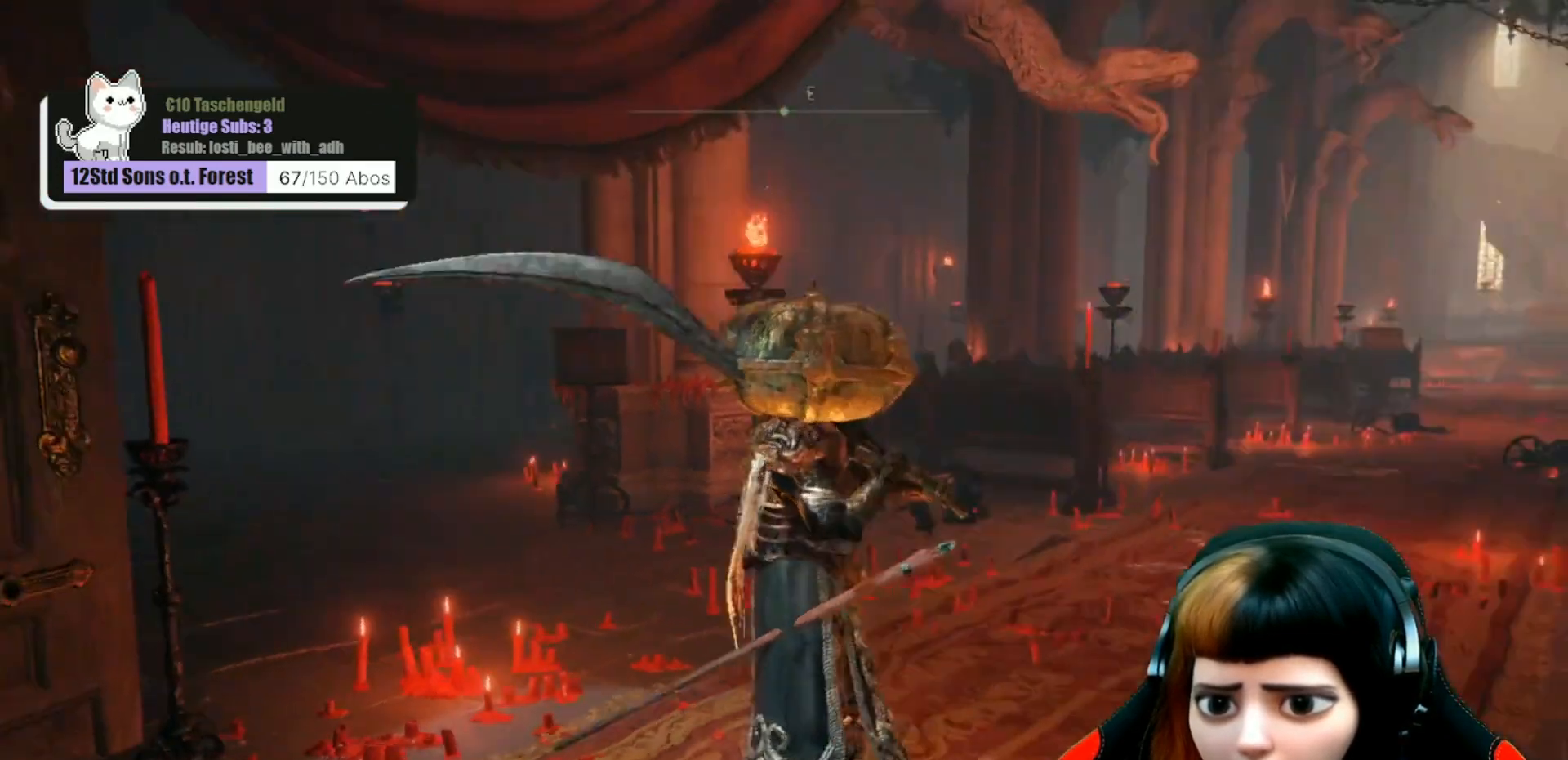
{"buttons": [], "left_stick": "up-right", "right_stick": "left", "events": [[33, "right_stick", "center"], [400, "left_stick", "up-right"], [467, "right_stick", "left"]]}
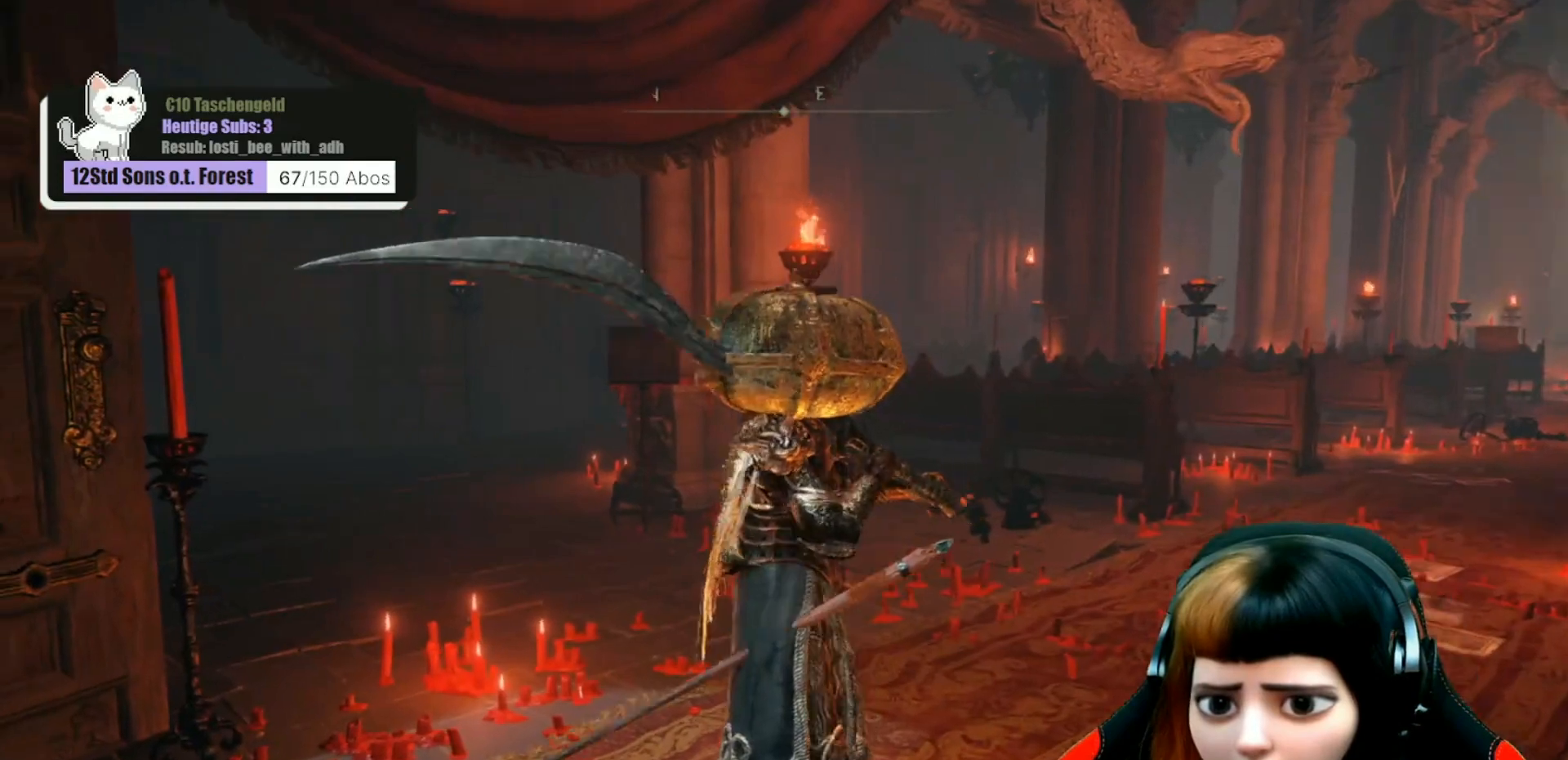
{"buttons": [], "left_stick": "up-right", "right_stick": "right", "events": [[367, "right_stick", "center"], [433, "right_stick", "right"]]}